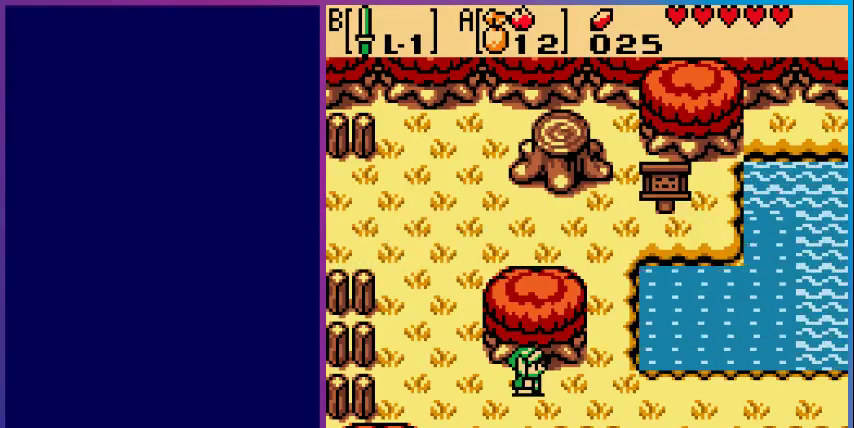
Gameplay with a controller (Nintendo layout); each line is a JSON object with the inputs held at the frame after it. "events" lists button and stick changes between this image and that frame as [ms after this image, input, new state], when the widget could be followed in between. Not read: L3 R3.
{"buttons": ["DPAD_RIGHT"], "events": [[300, "DPAD_RIGHT", "down"]]}
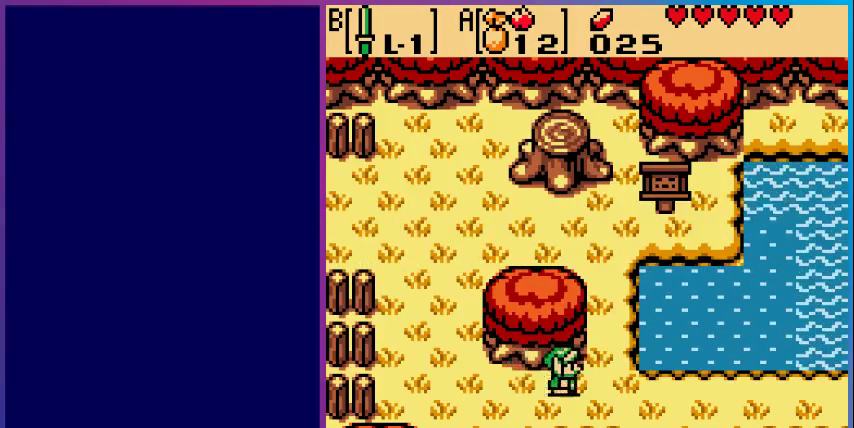
{"buttons": [], "events": [[167, "DPAD_RIGHT", "up"], [167, "DPAD_UP", "down"], [367, "DPAD_UP", "up"]]}
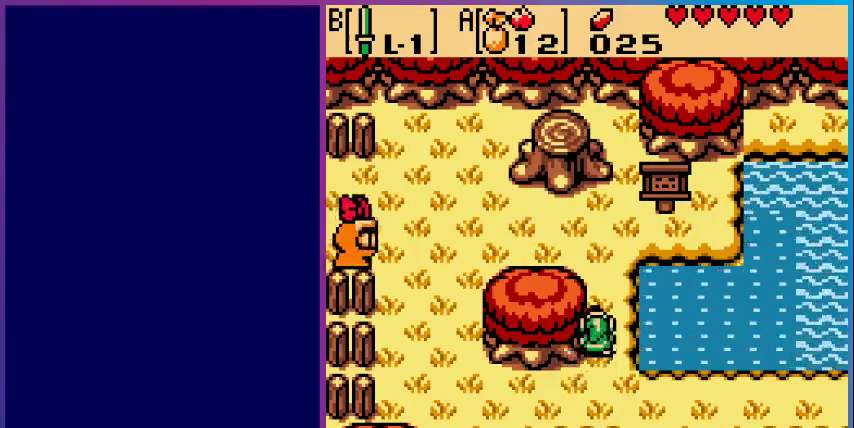
{"buttons": [], "events": []}
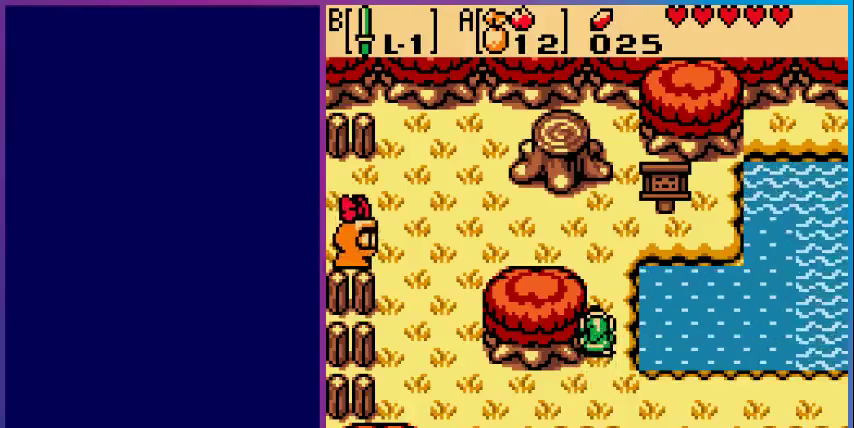
{"buttons": ["DPAD_LEFT"], "events": [[233, "DPAD_DOWN", "down"], [433, "DPAD_DOWN", "up"], [433, "DPAD_LEFT", "down"]]}
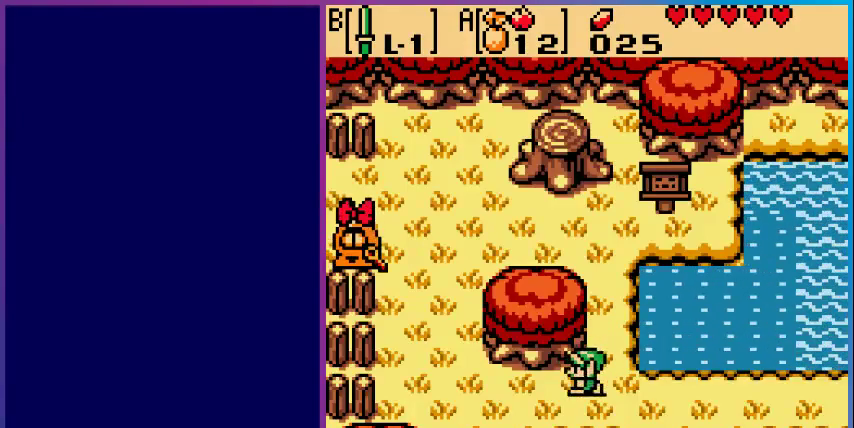
{"buttons": [], "events": [[300, "DPAD_LEFT", "up"]]}
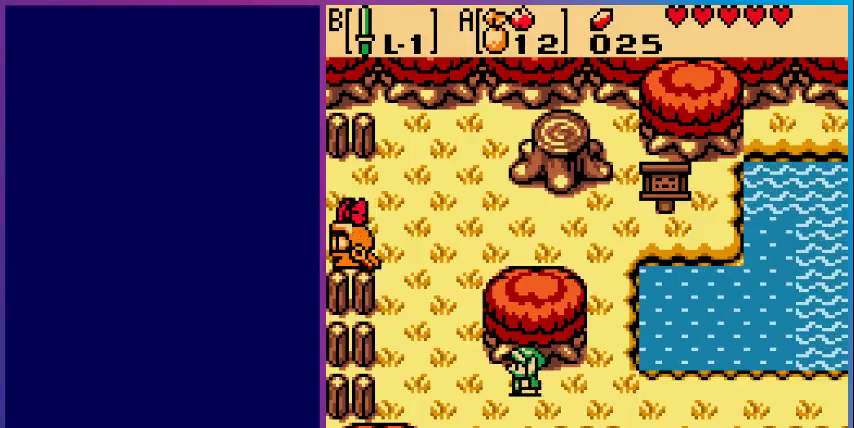
{"buttons": [], "events": []}
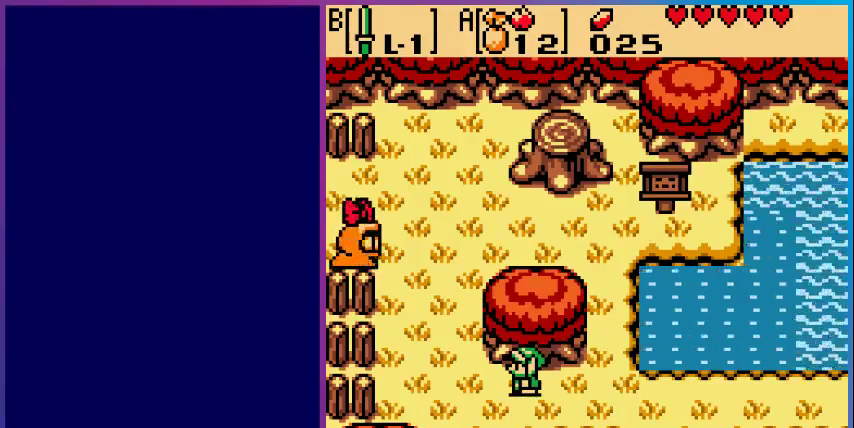
{"buttons": [], "events": []}
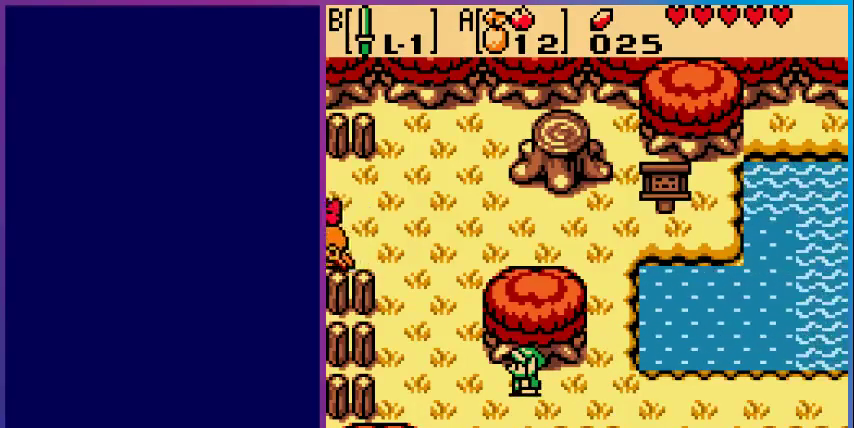
{"buttons": ["DPAD_LEFT"], "events": [[367, "DPAD_LEFT", "down"]]}
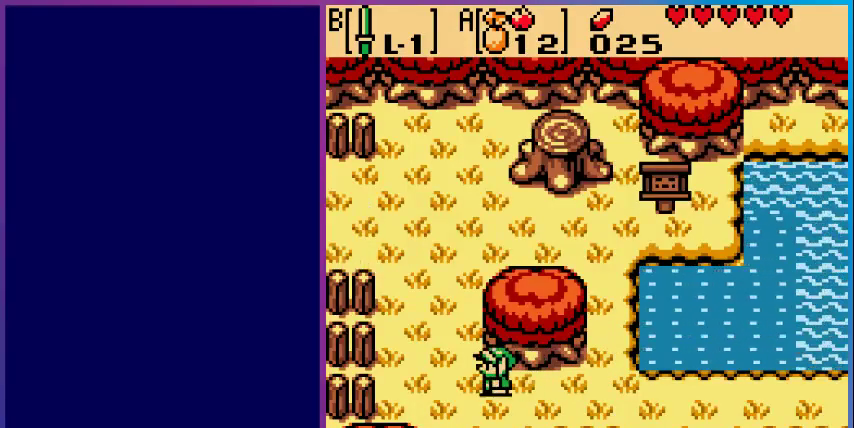
{"buttons": ["DPAD_UP", "DPAD_LEFT"], "events": [[33, "DPAD_UP", "down"]]}
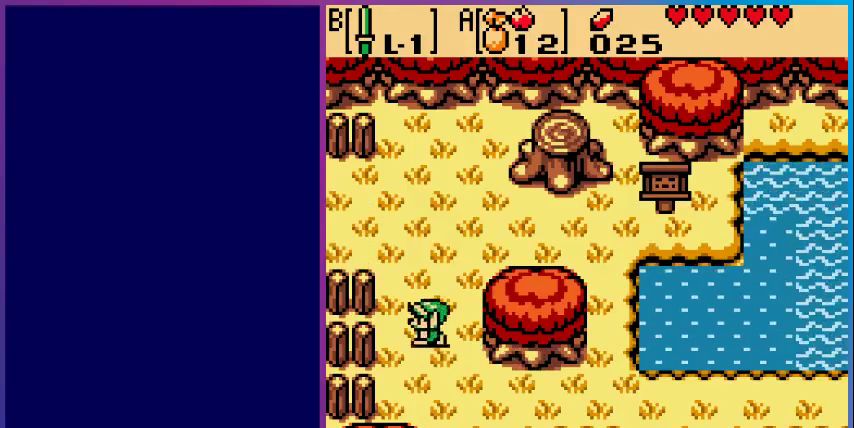
{"buttons": ["DPAD_UP", "DPAD_LEFT"], "events": []}
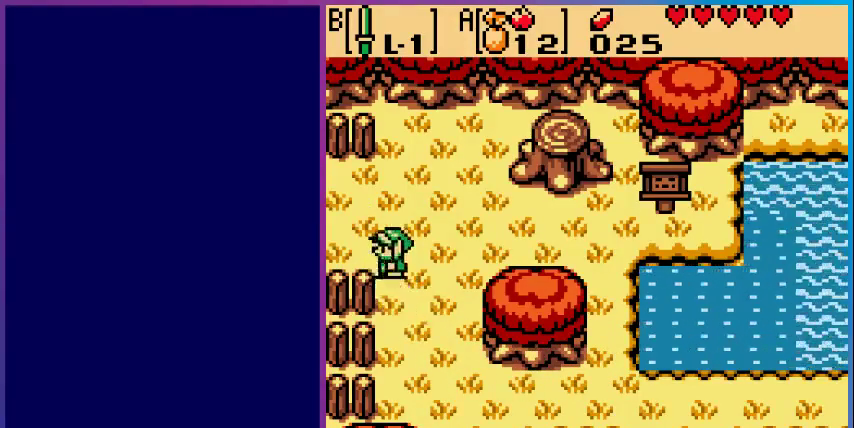
{"buttons": [], "events": [[133, "DPAD_UP", "up"], [500, "DPAD_LEFT", "up"]]}
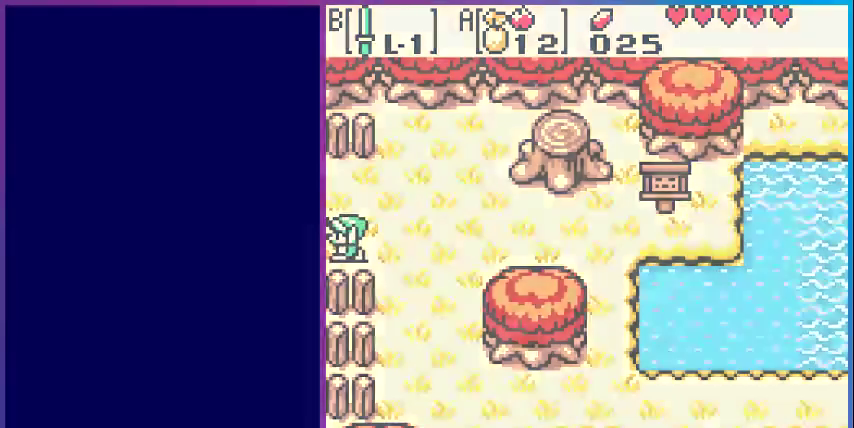
{"buttons": [], "events": []}
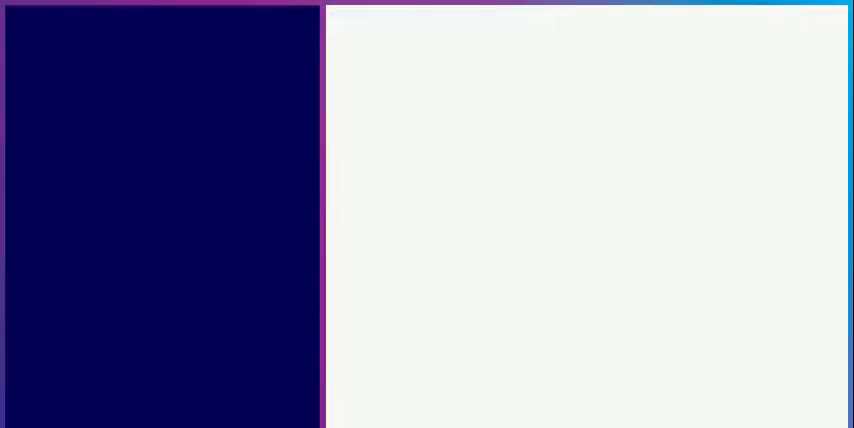
{"buttons": [], "events": []}
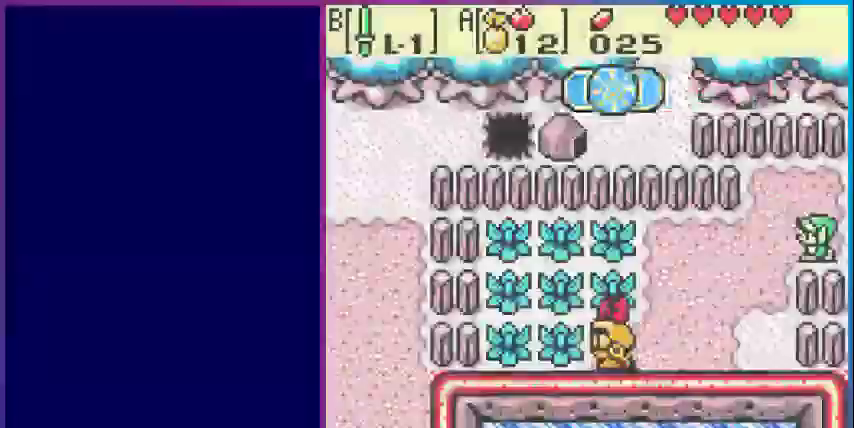
{"buttons": [], "events": []}
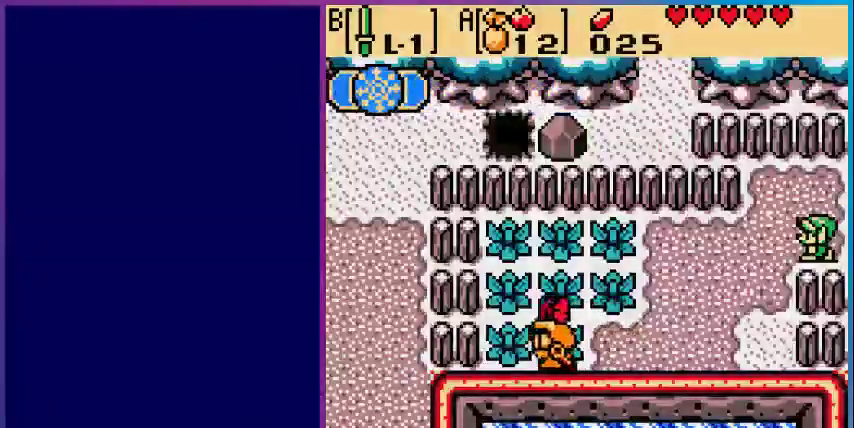
{"buttons": [], "events": []}
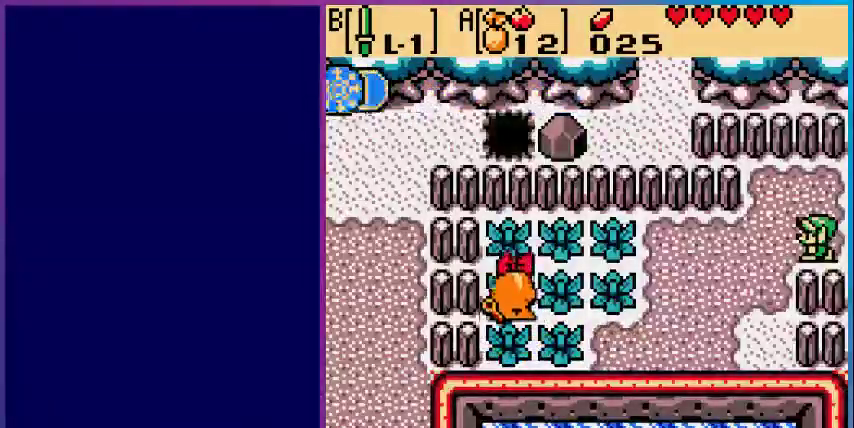
{"buttons": [], "events": []}
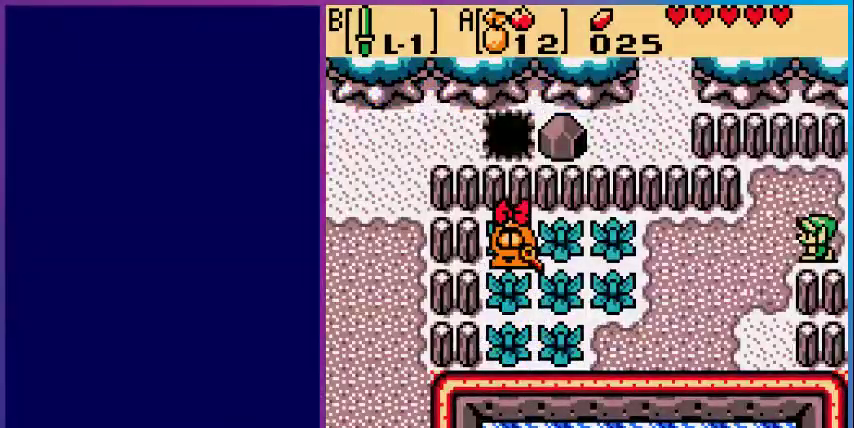
{"buttons": [], "events": []}
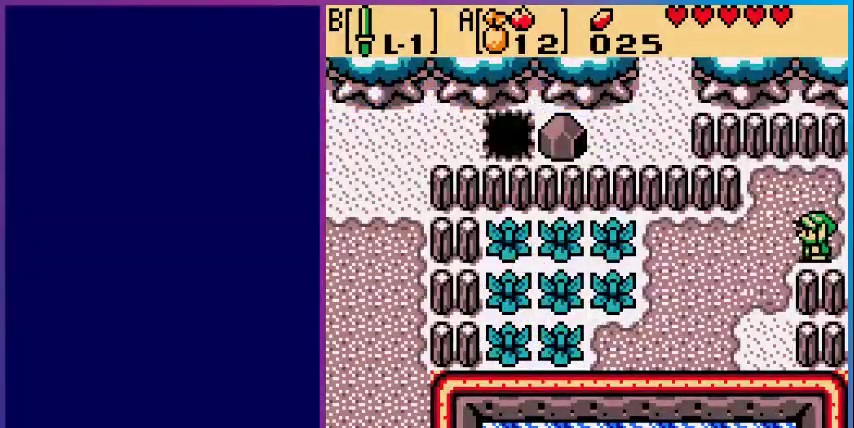
{"buttons": ["DPAD_LEFT"], "events": [[233, "DPAD_LEFT", "down"]]}
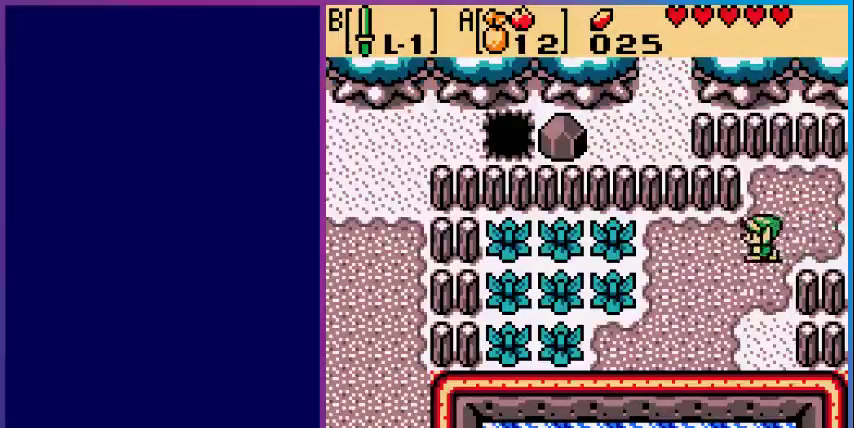
{"buttons": ["DPAD_LEFT"], "events": []}
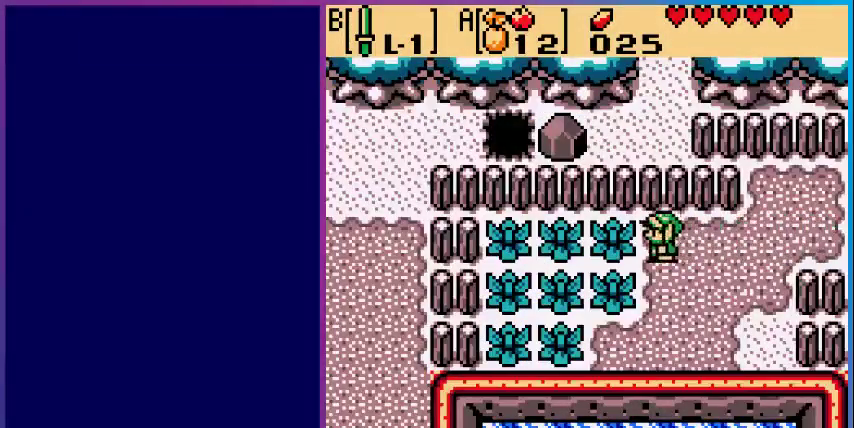
{"buttons": ["DPAD_LEFT"], "events": [[33, "B", "down"], [167, "B", "up"]]}
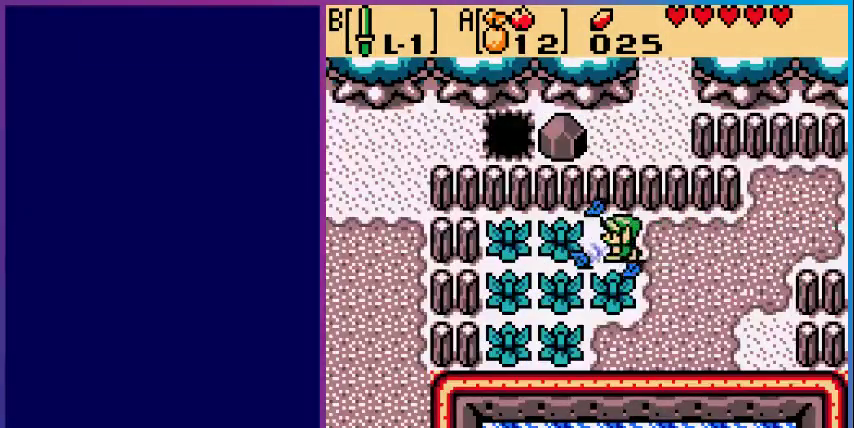
{"buttons": ["DPAD_LEFT"], "events": [[33, "B", "down"], [200, "B", "up"]]}
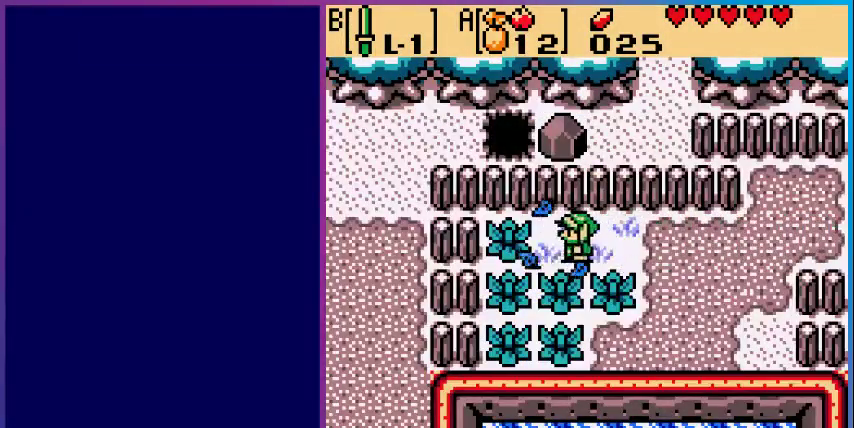
{"buttons": ["DPAD_LEFT"], "events": [[67, "B", "down"], [233, "B", "up"]]}
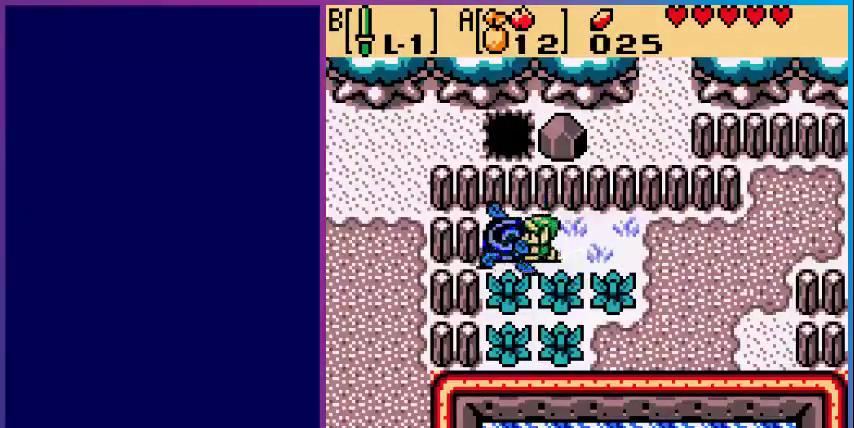
{"buttons": [], "events": [[233, "DPAD_LEFT", "up"]]}
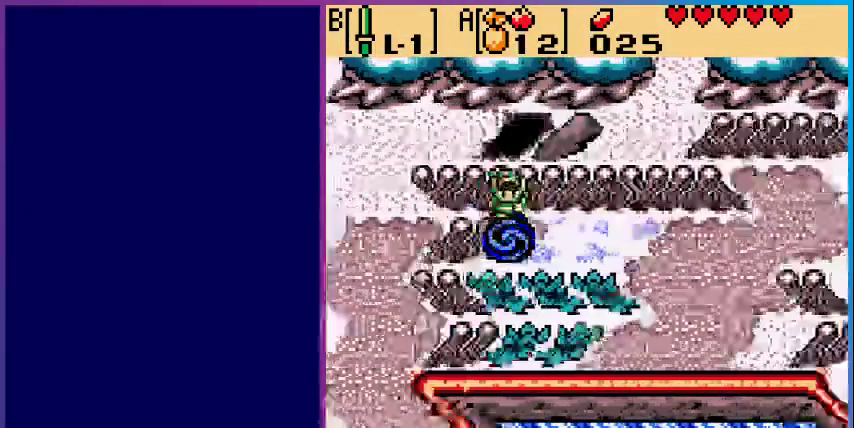
{"buttons": [], "events": []}
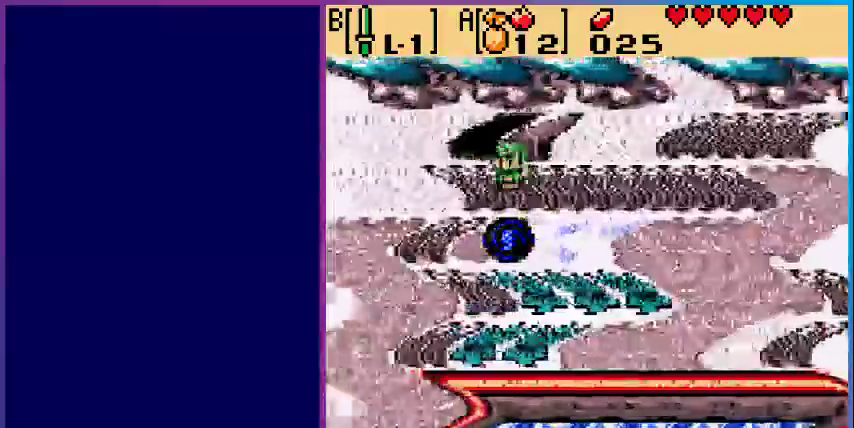
{"buttons": [], "events": []}